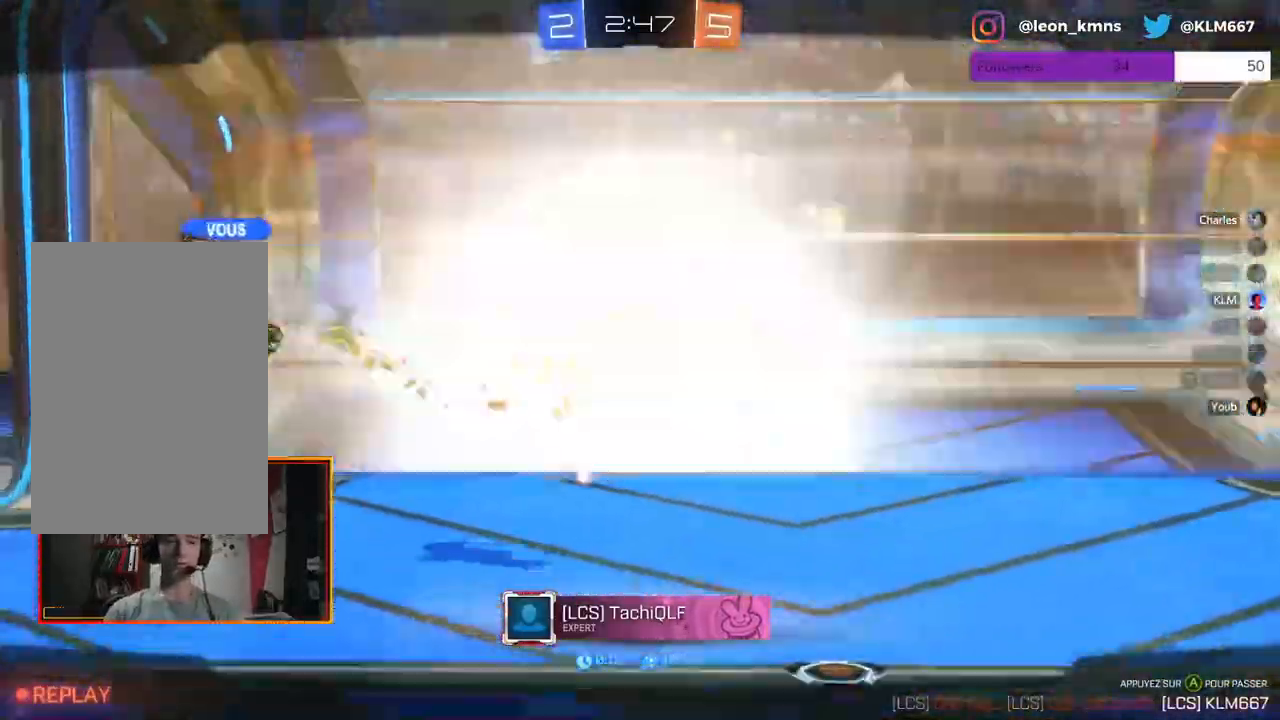
Gameplay with a controller (Xbox layout); each line is a JSON object with the inputs held at the frame after it. "events" lists button and stick changes between this image and that frame as [ms after this image, input, new state], when the widget could be followed in between.
{"buttons": [], "left_stick": "center", "right_stick": "center", "events": []}
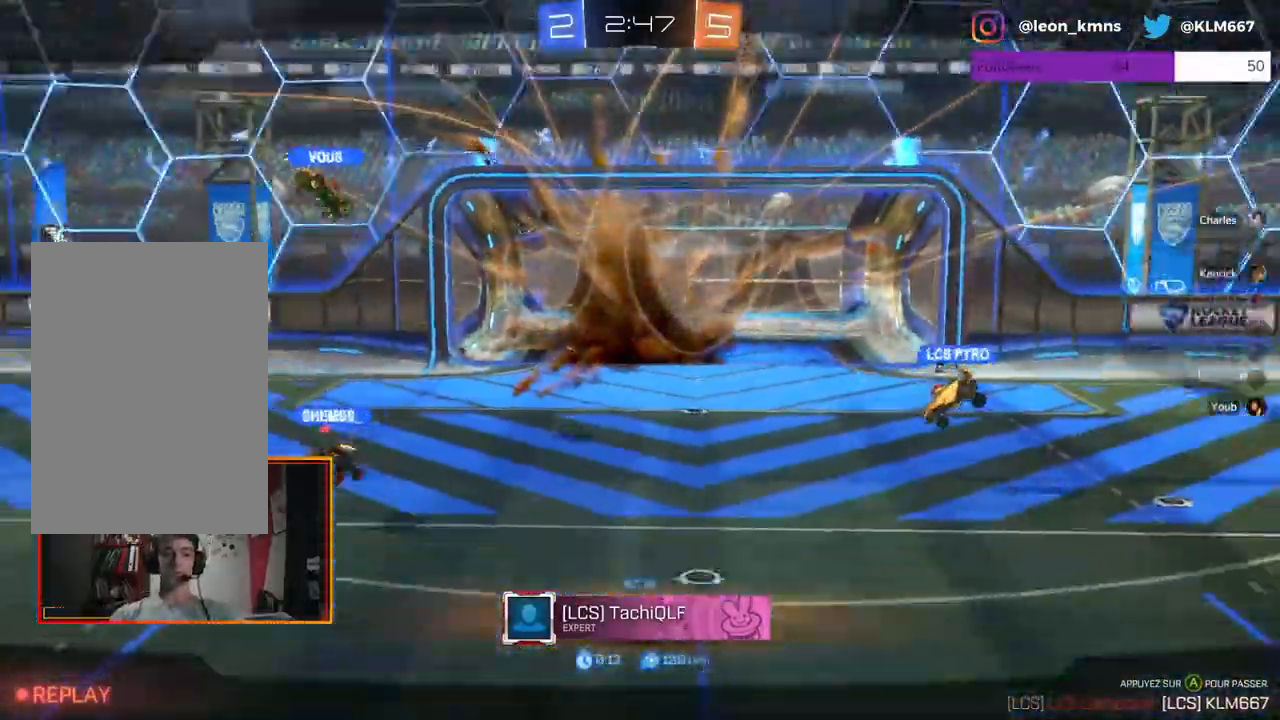
{"buttons": [], "left_stick": "center", "right_stick": "center", "events": []}
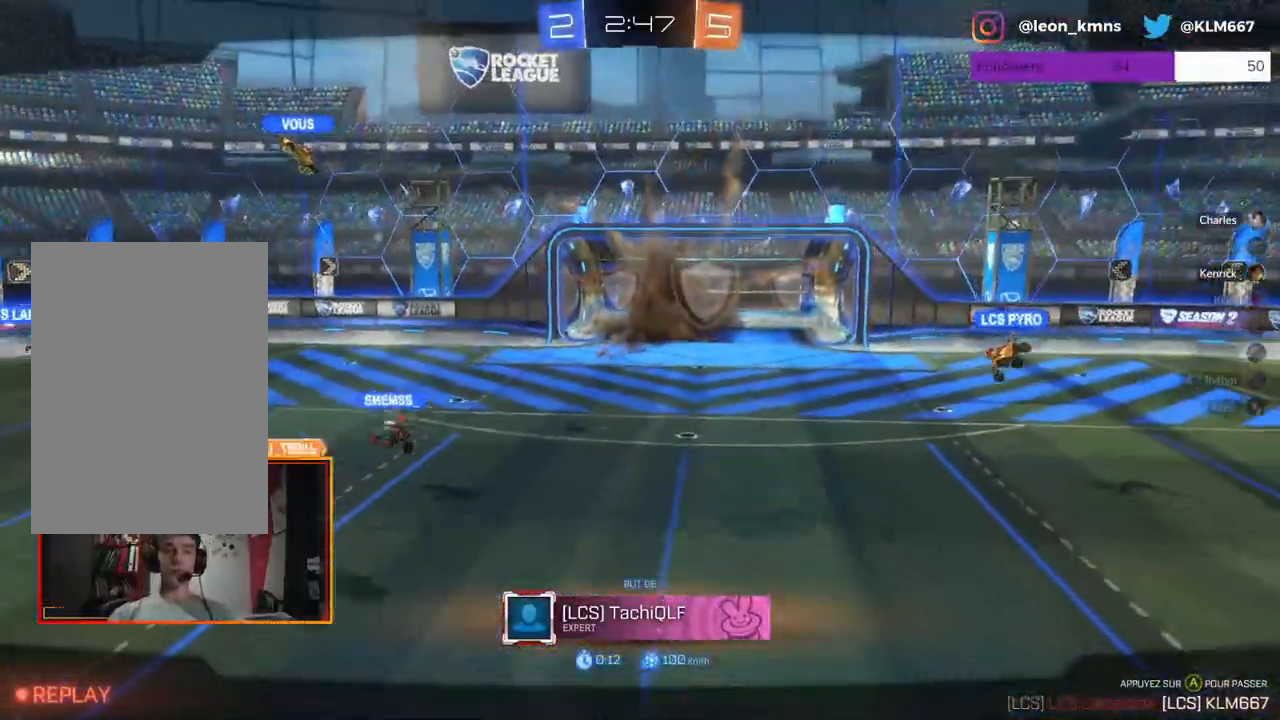
{"buttons": [], "left_stick": "center", "right_stick": "center", "events": [[167, "B", "down"], [483, "B", "up"]]}
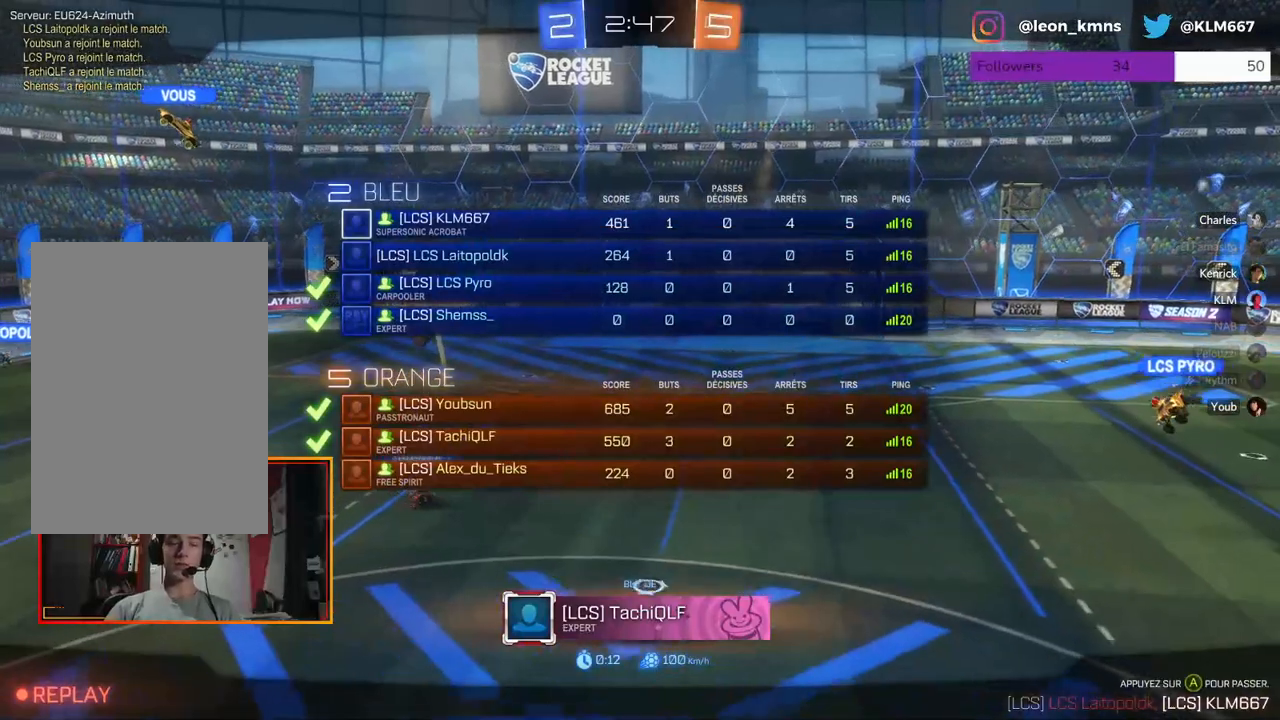
{"buttons": [], "left_stick": "center", "right_stick": "center", "events": []}
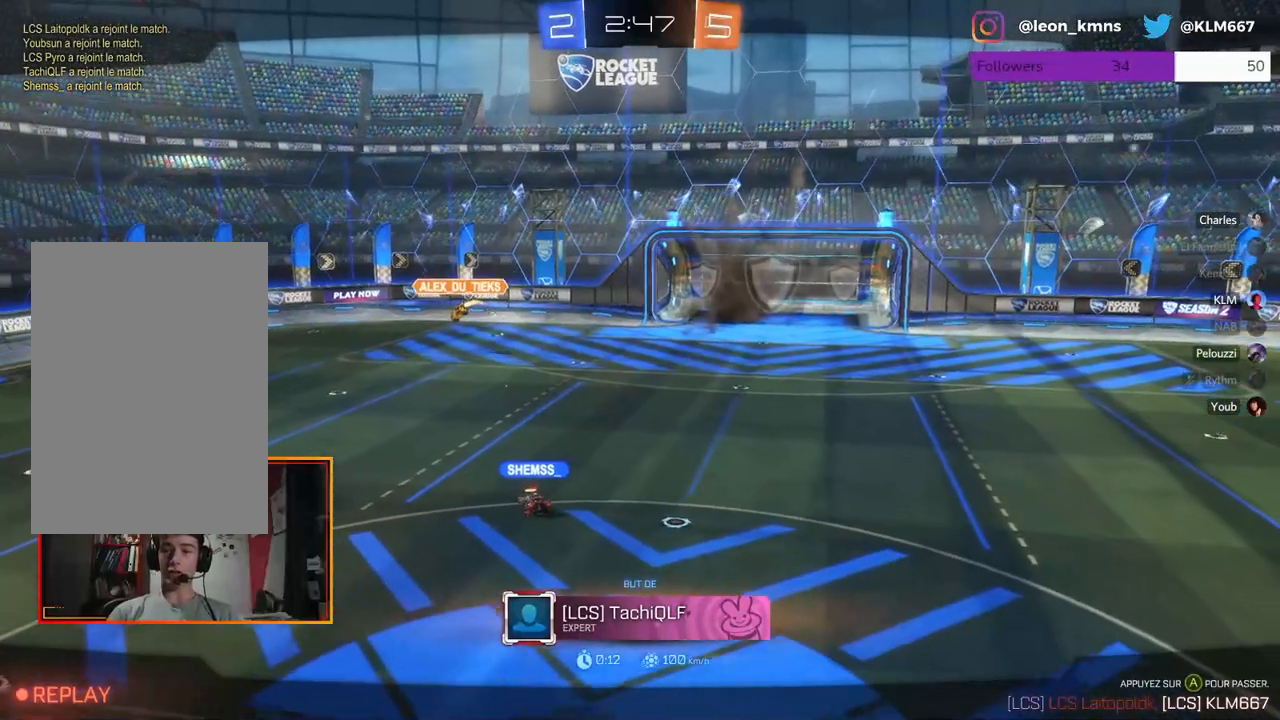
{"buttons": [], "left_stick": "center", "right_stick": "center", "events": [[100, "left_stick", "up-right"], [400, "left_stick", "center"]]}
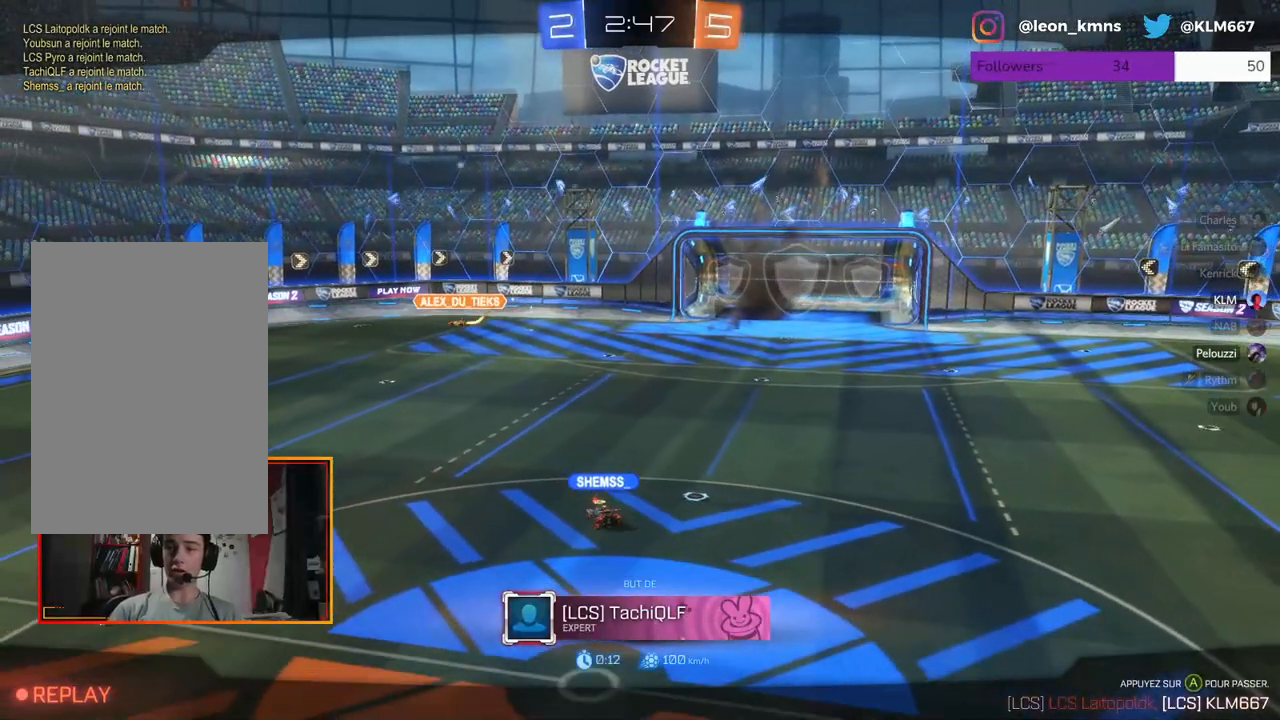
{"buttons": ["R2"], "left_stick": "center", "right_stick": "center", "events": [[383, "R2", "down"]]}
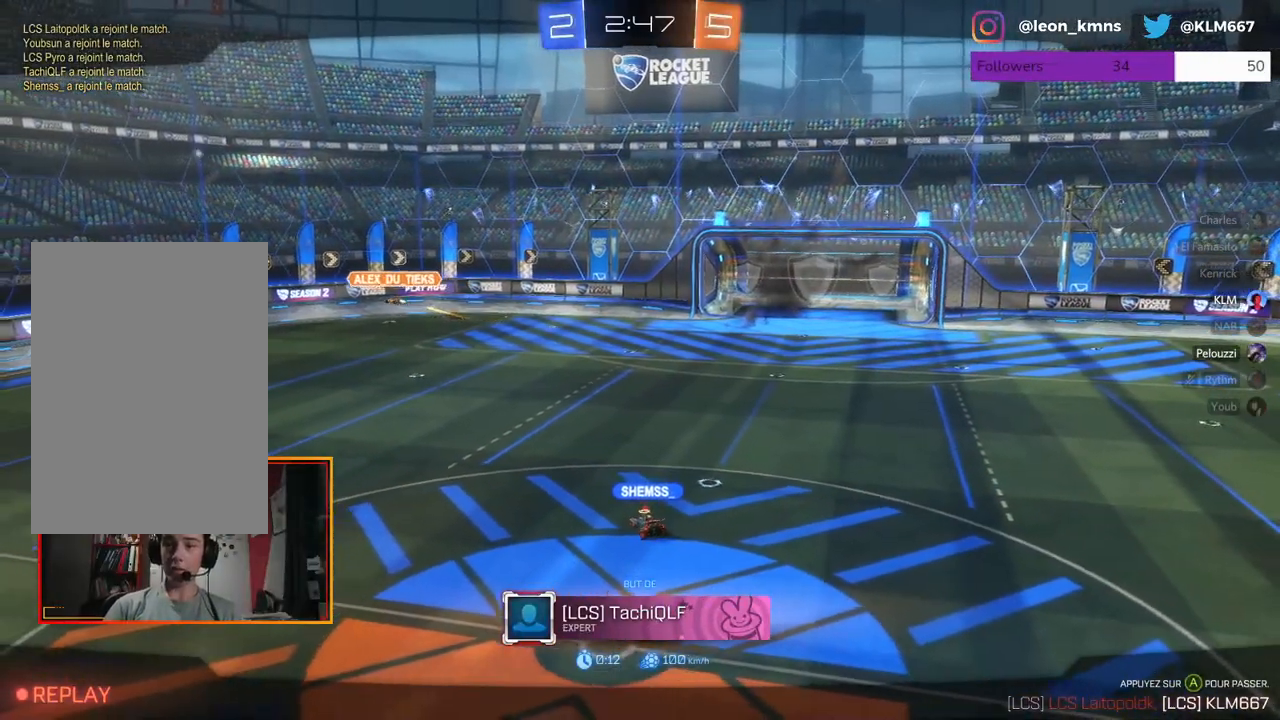
{"buttons": ["R2"], "left_stick": "center", "right_stick": "center", "events": []}
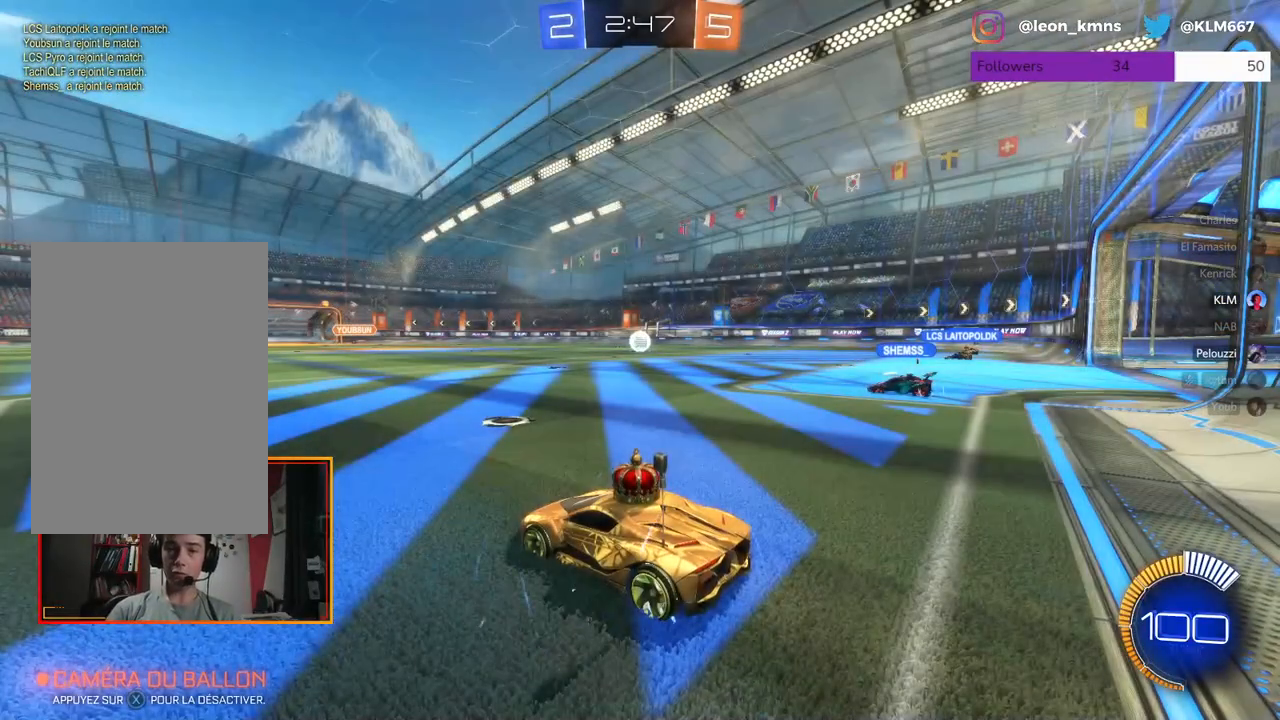
{"buttons": ["R2"], "left_stick": "center", "right_stick": "center", "events": []}
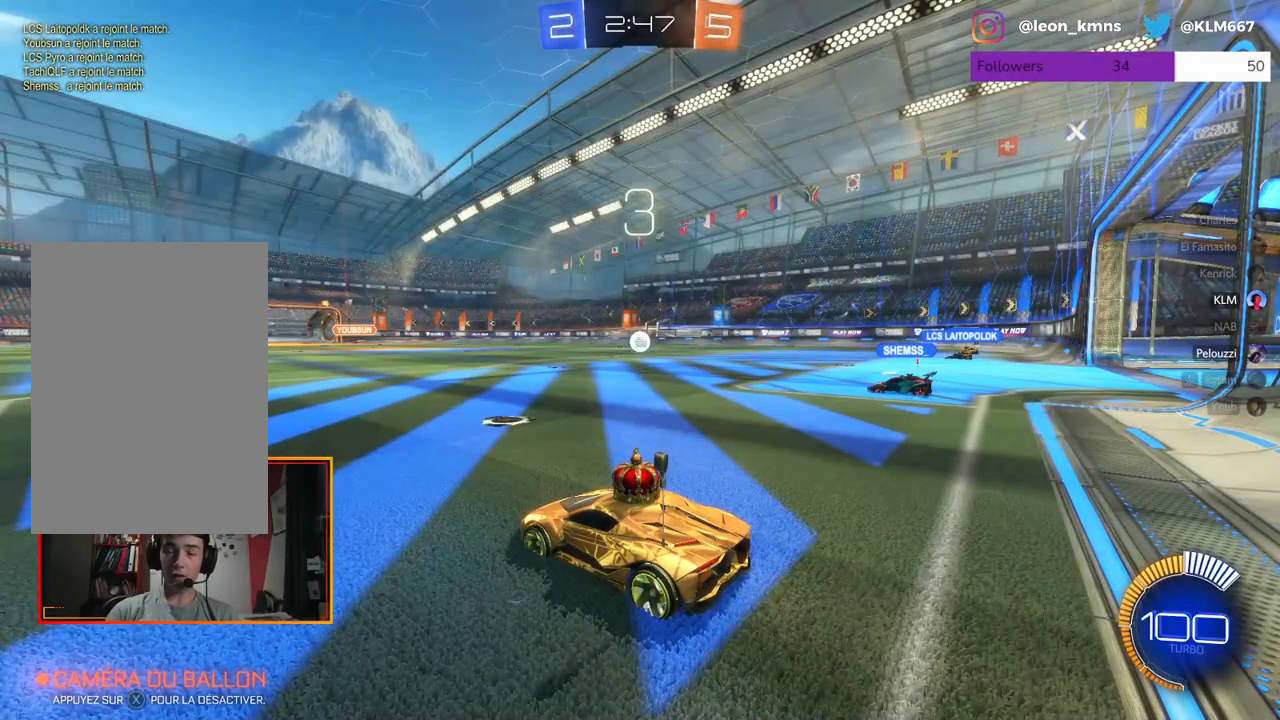
{"buttons": ["R2"], "left_stick": "center", "right_stick": "center", "events": []}
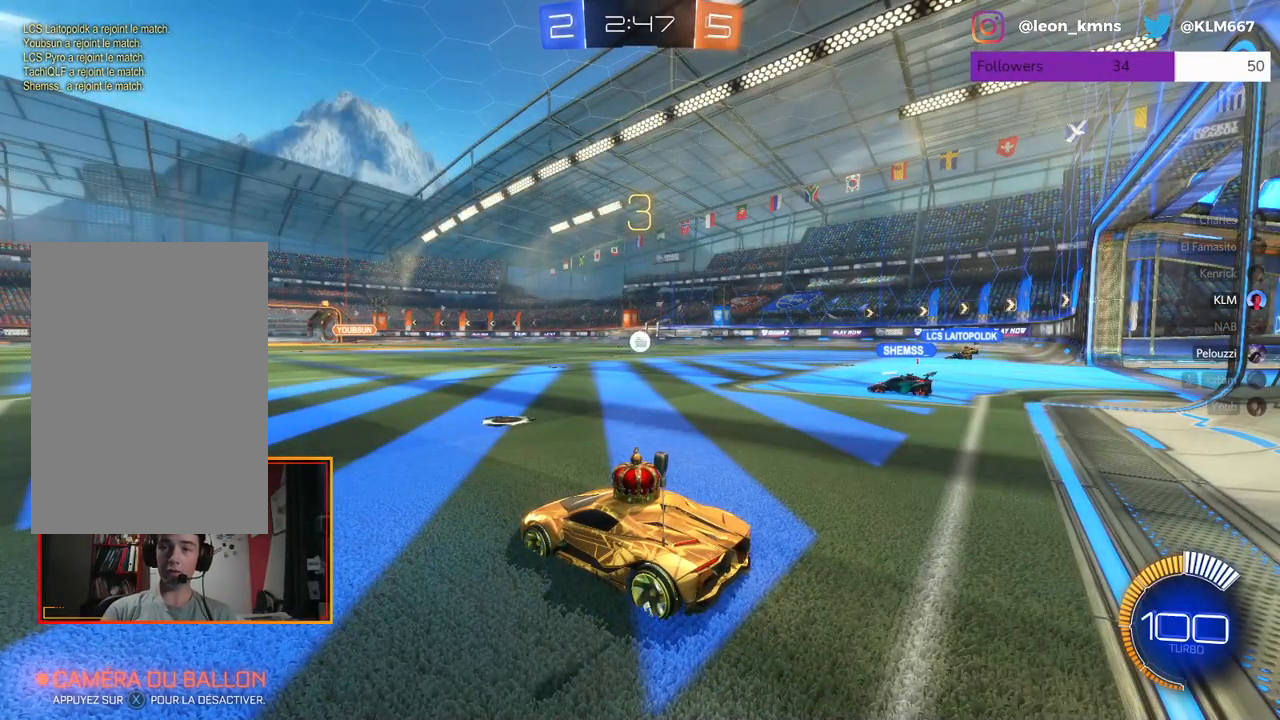
{"buttons": ["R2"], "left_stick": "center", "right_stick": "center", "events": []}
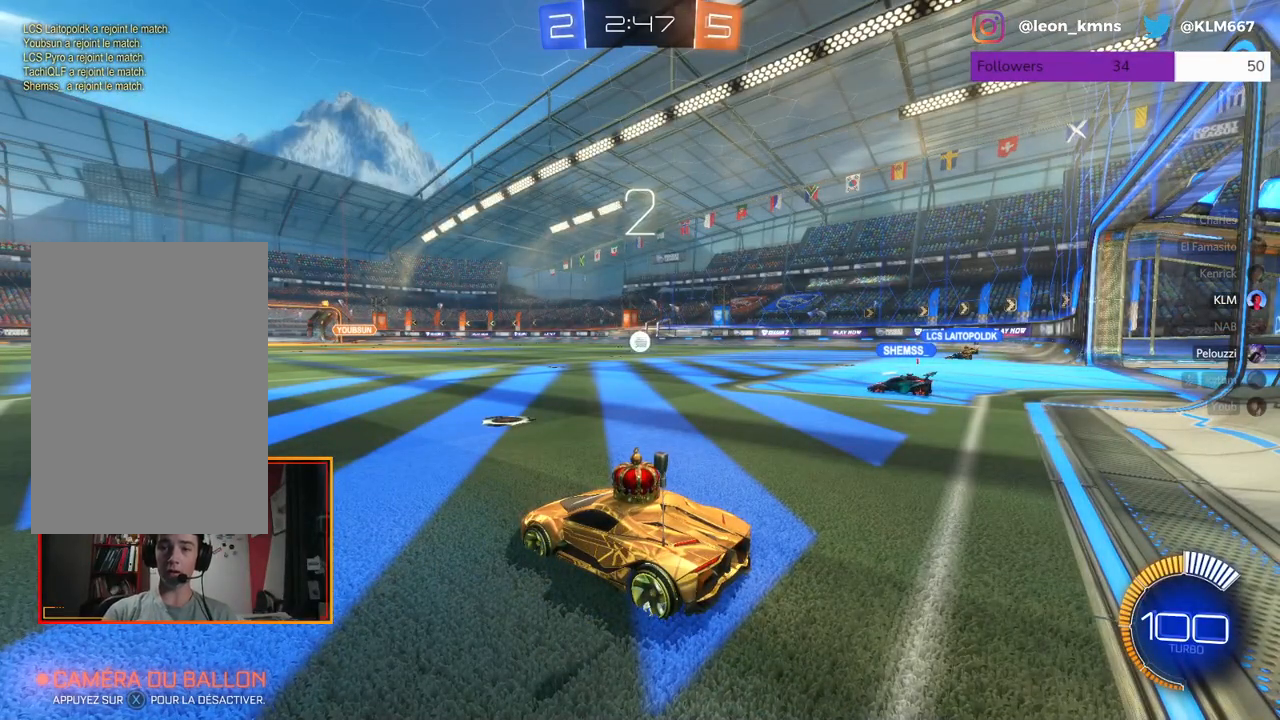
{"buttons": ["R2"], "left_stick": "center", "right_stick": "center", "events": []}
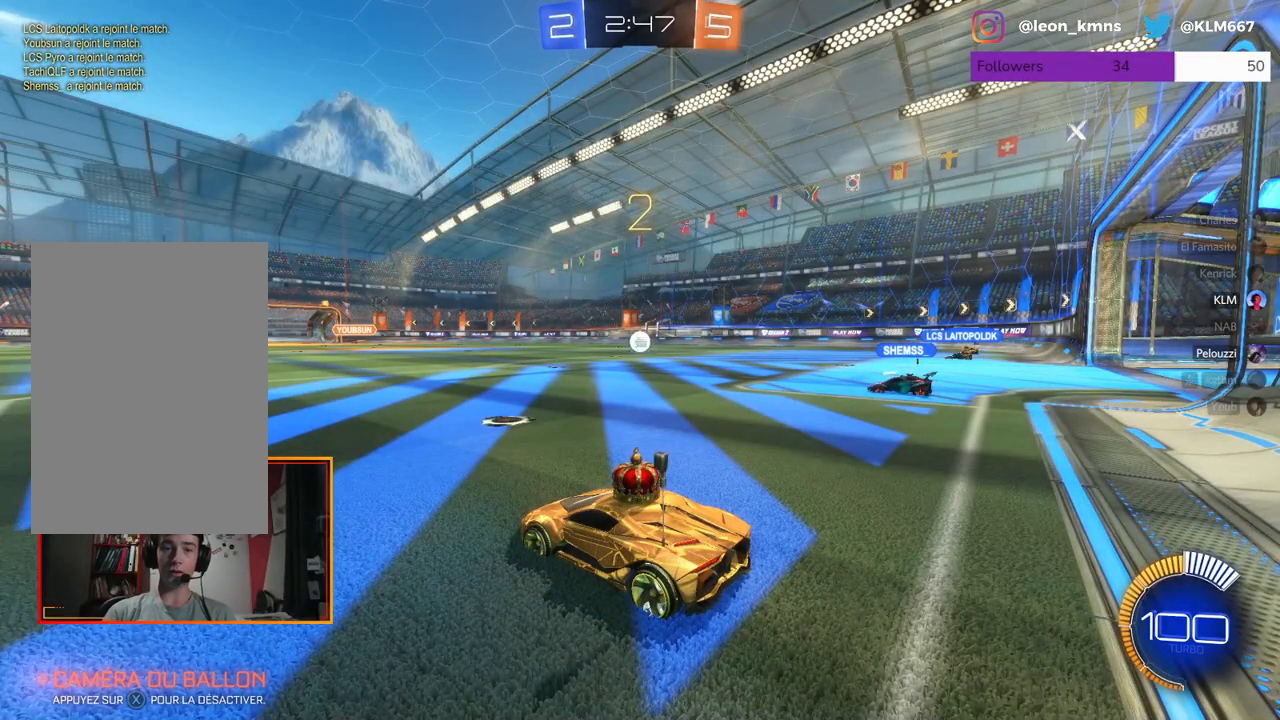
{"buttons": ["R2"], "left_stick": "center", "right_stick": "center", "events": []}
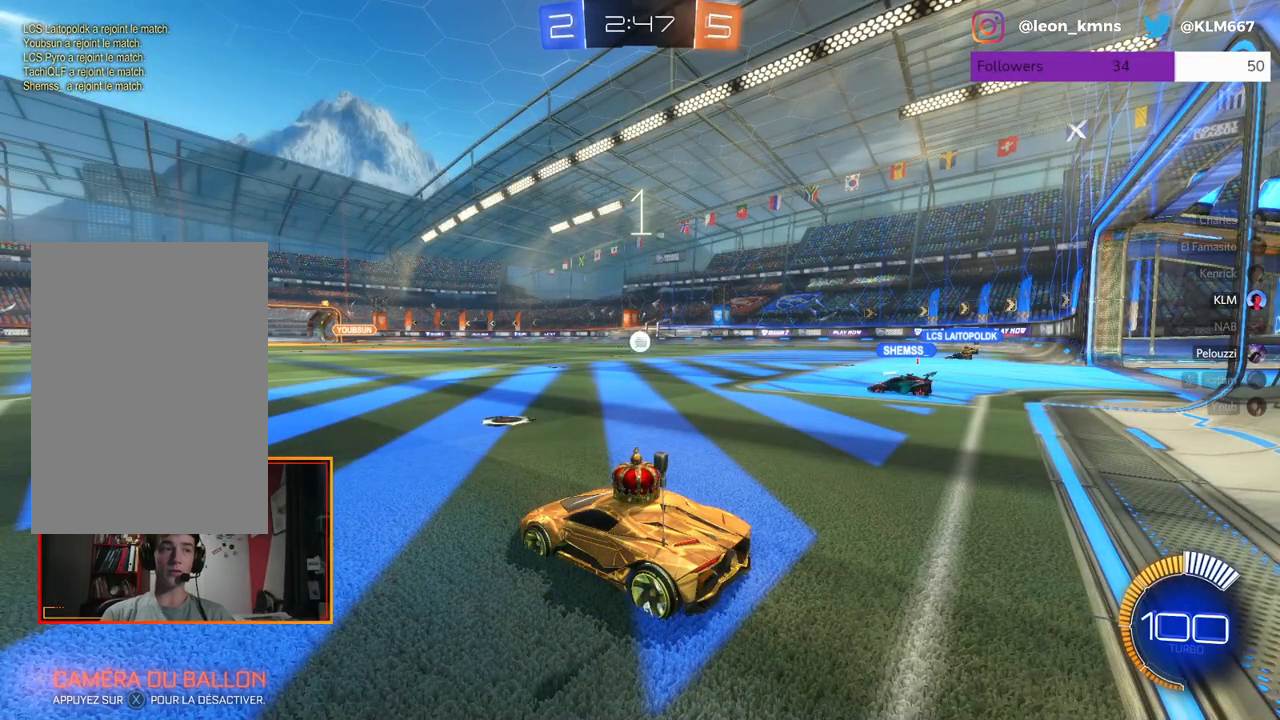
{"buttons": ["R2"], "left_stick": "center", "right_stick": "center", "events": []}
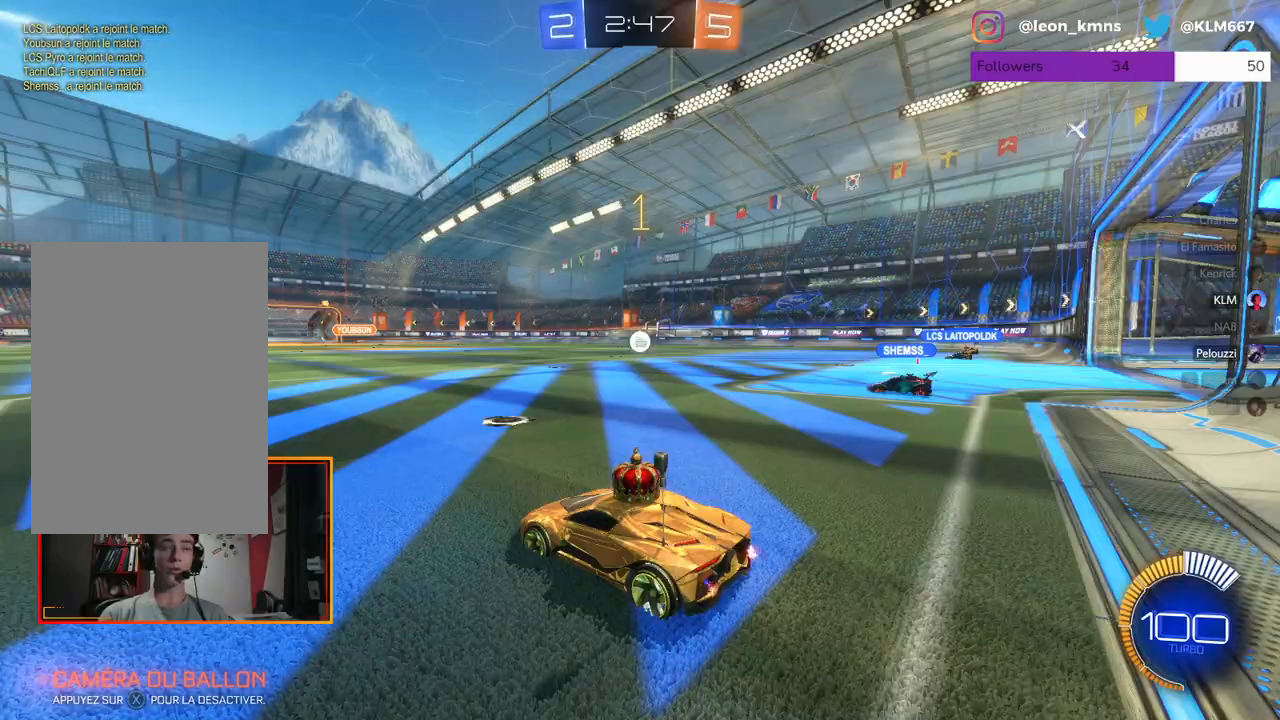
{"buttons": ["R2"], "left_stick": "center", "right_stick": "center", "events": []}
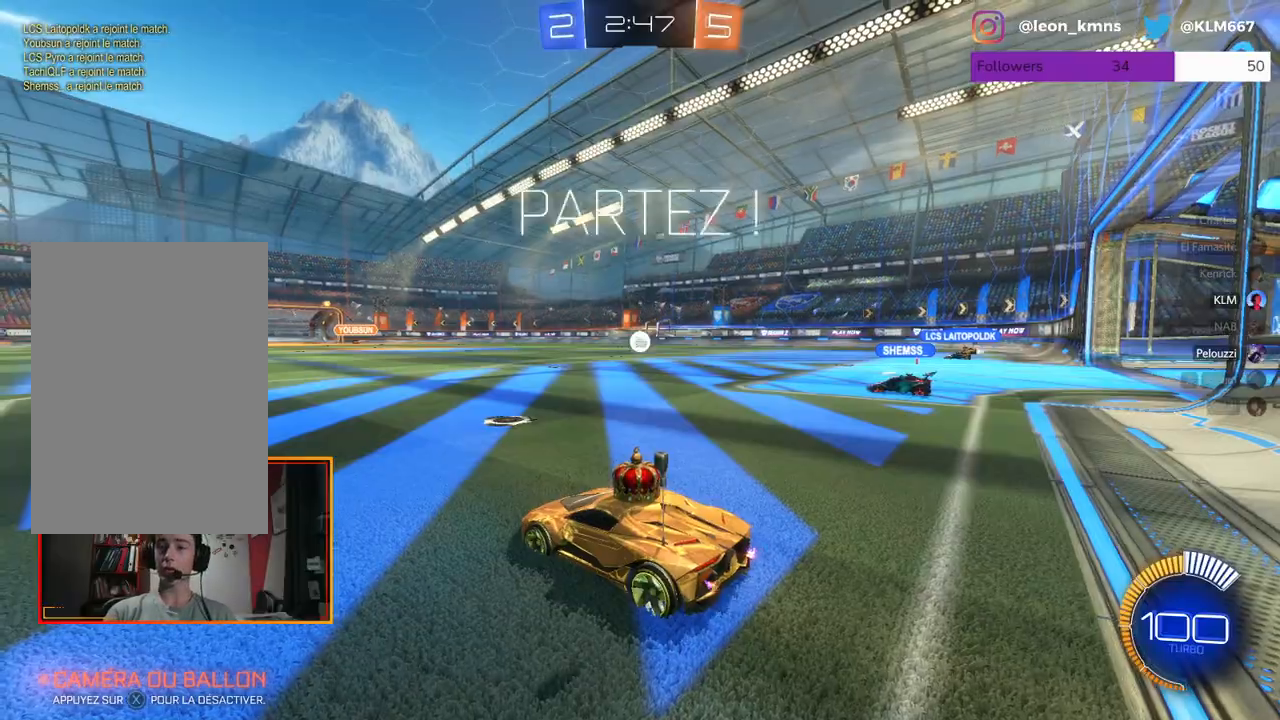
{"buttons": ["L2"], "left_stick": "center", "right_stick": "center", "events": [[400, "L2", "down"], [417, "R2", "up"]]}
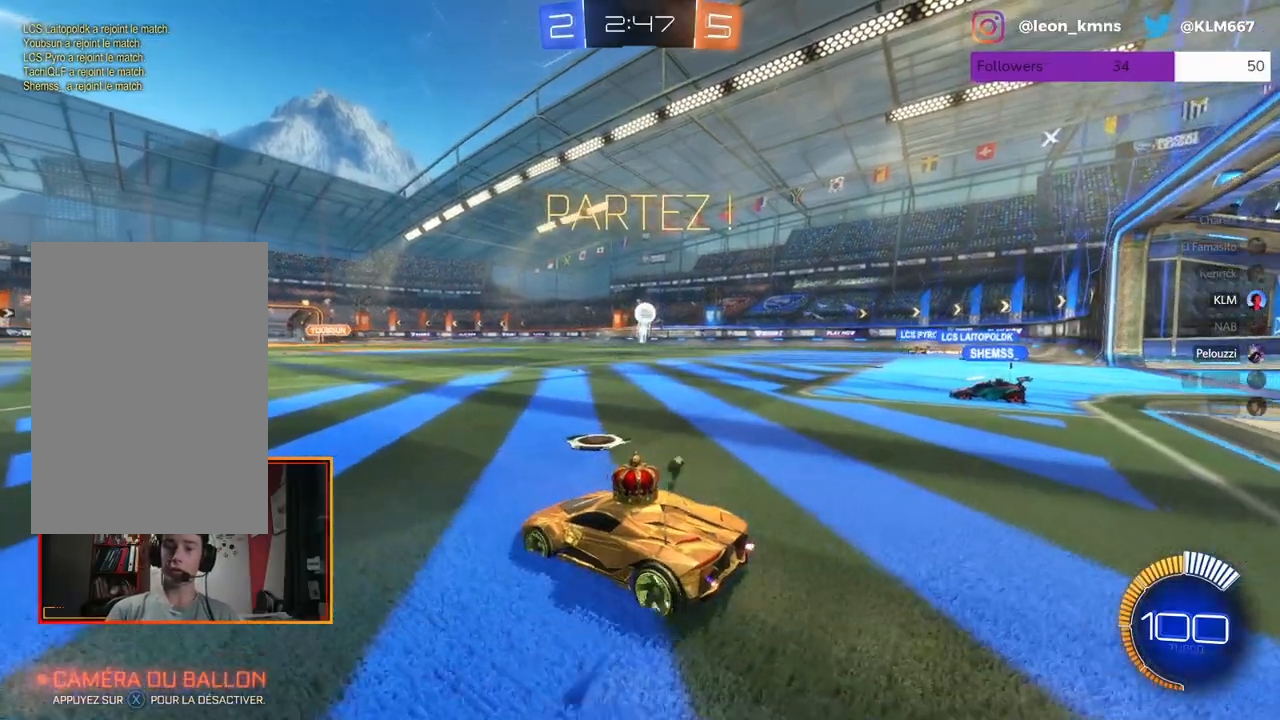
{"buttons": ["L2"], "left_stick": "center", "right_stick": "center", "events": []}
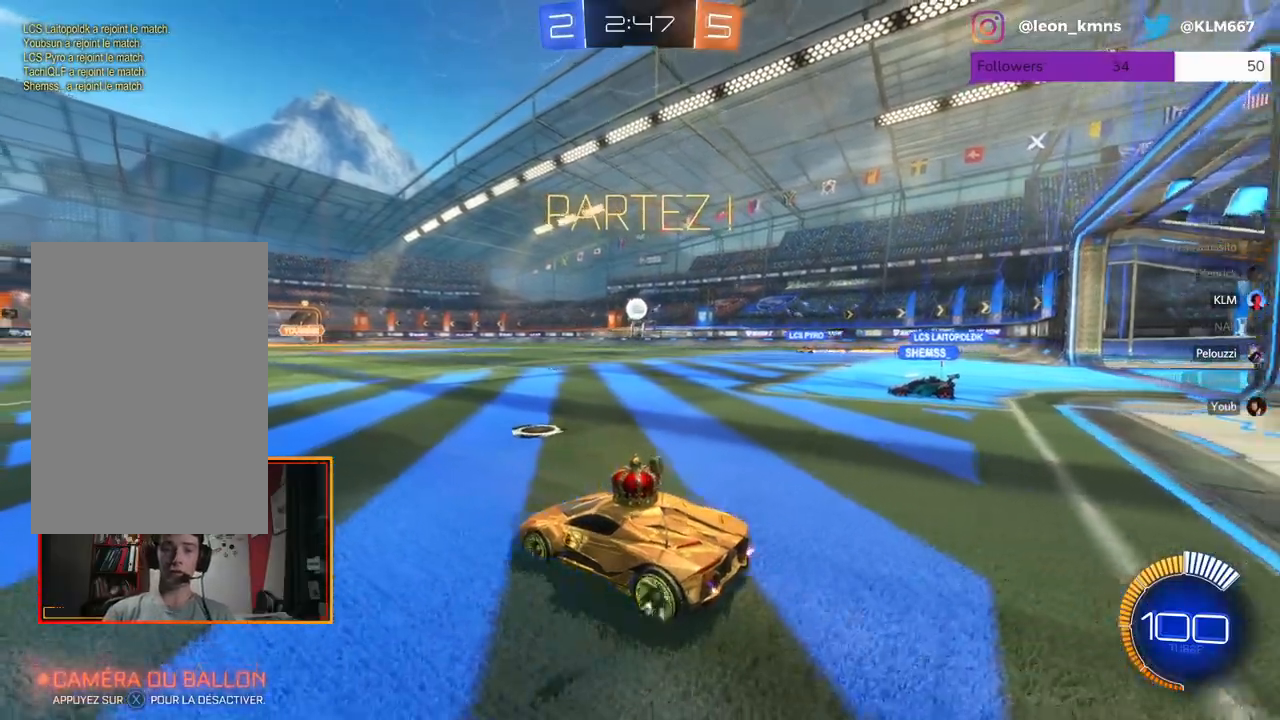
{"buttons": ["R2"], "left_stick": "center", "right_stick": "center", "events": [[317, "R2", "down"], [333, "L2", "up"]]}
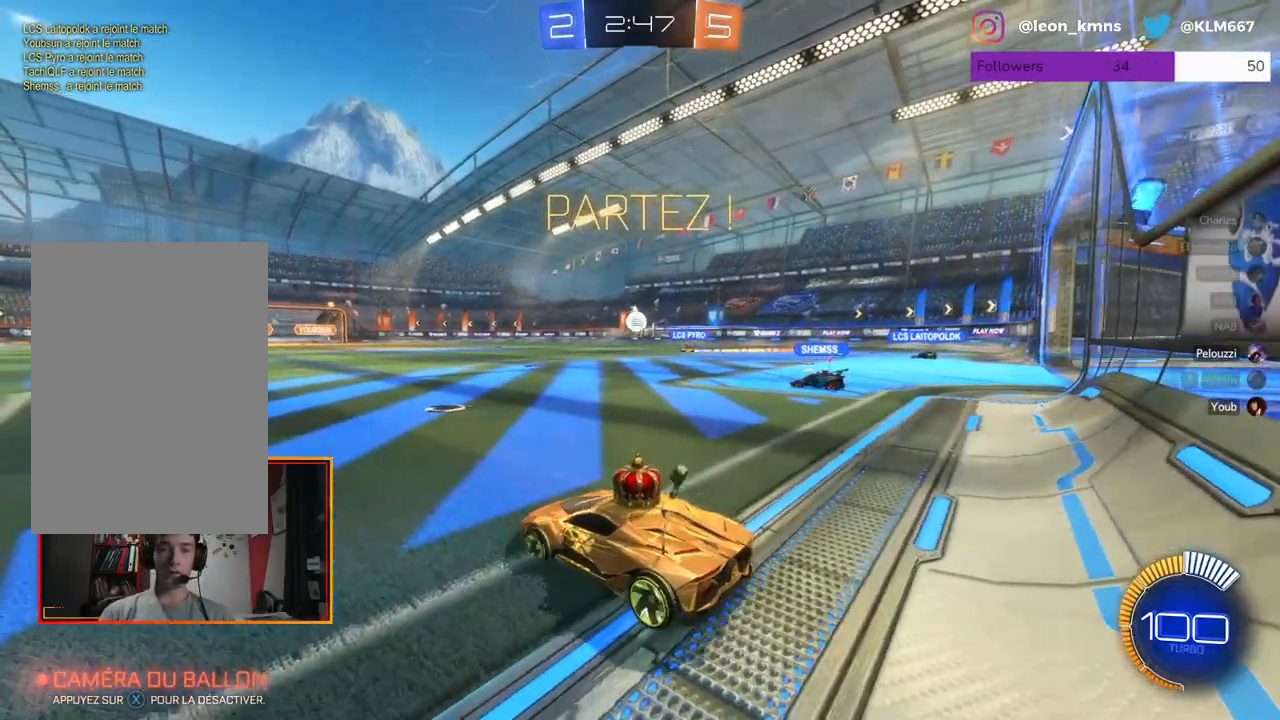
{"buttons": ["L2"], "left_stick": "center", "right_stick": "center", "events": [[117, "L2", "down"], [200, "R2", "up"]]}
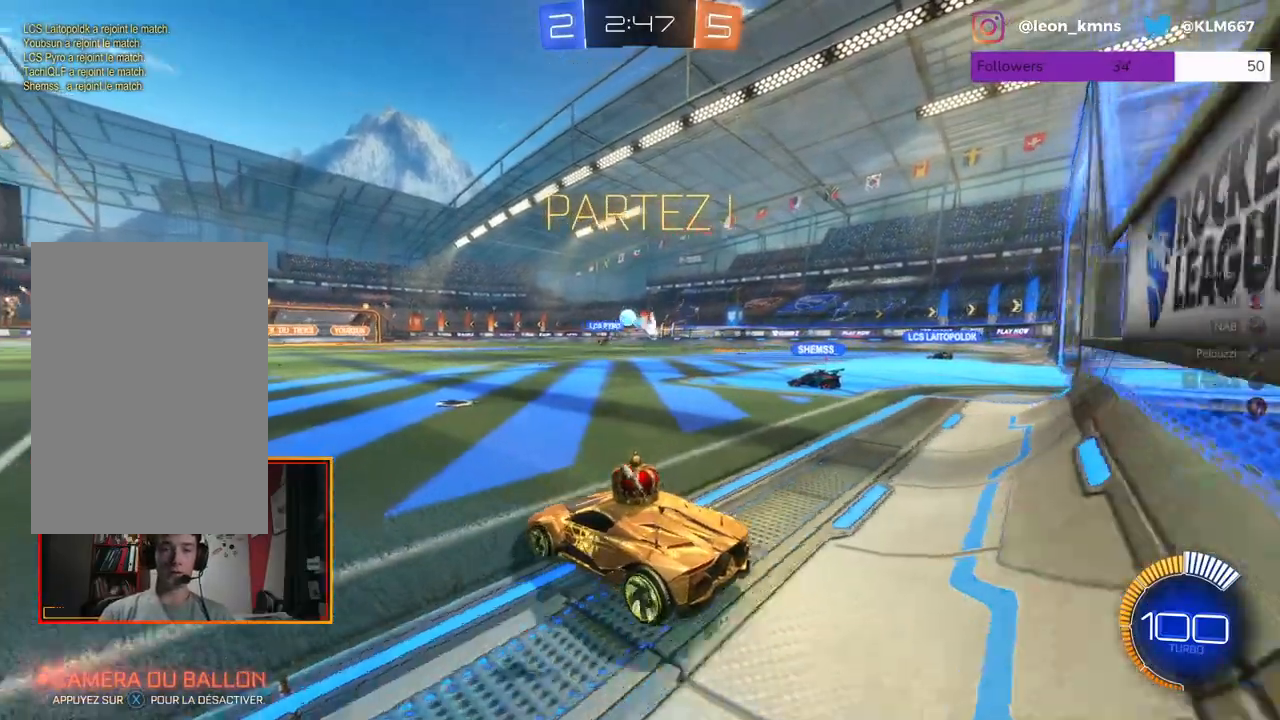
{"buttons": ["R2"], "left_stick": "center", "right_stick": "center", "events": [[367, "R2", "down"], [383, "L2", "up"]]}
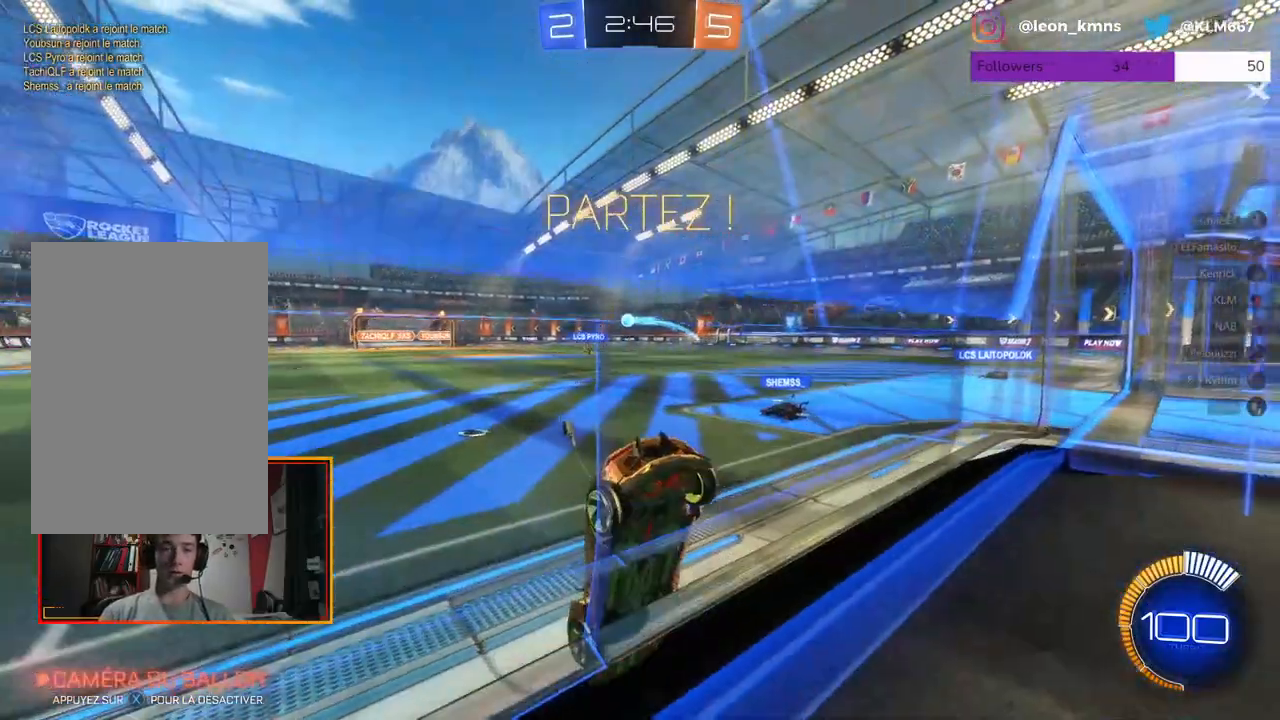
{"buttons": ["R2"], "left_stick": "right", "right_stick": "center", "events": [[183, "left_stick", "right"]]}
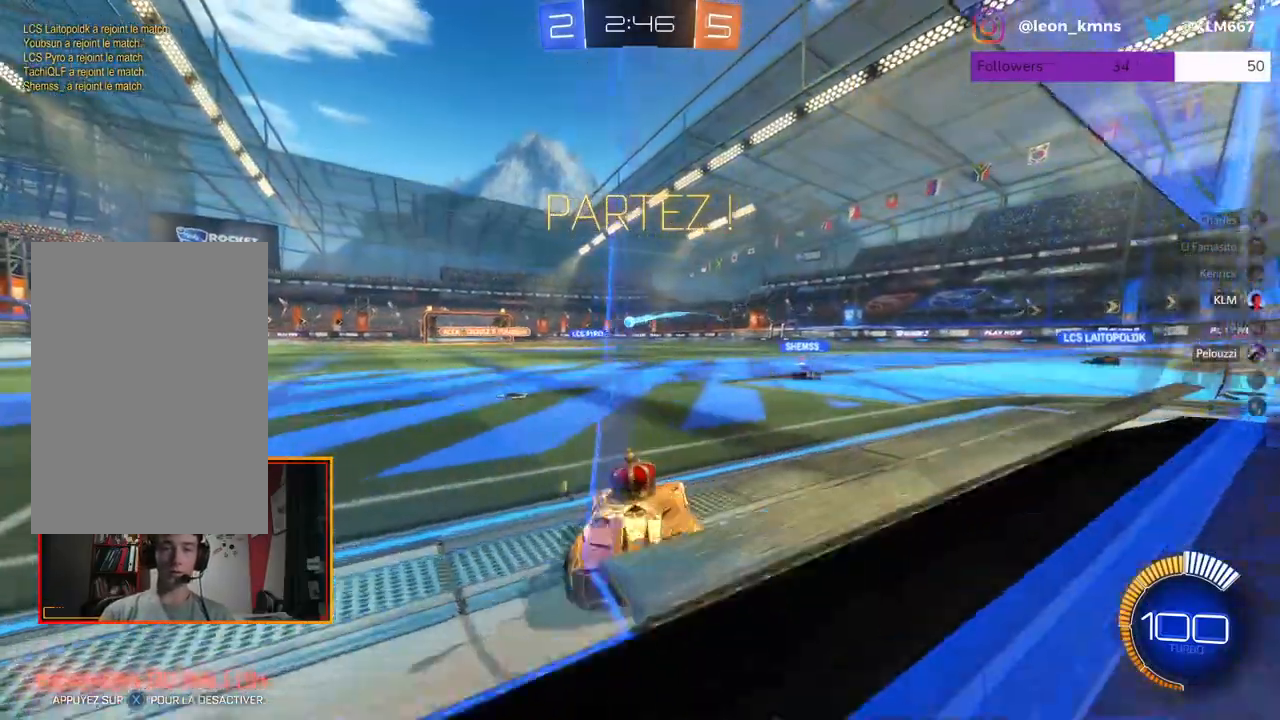
{"buttons": ["R2"], "left_stick": "right", "right_stick": "center", "events": []}
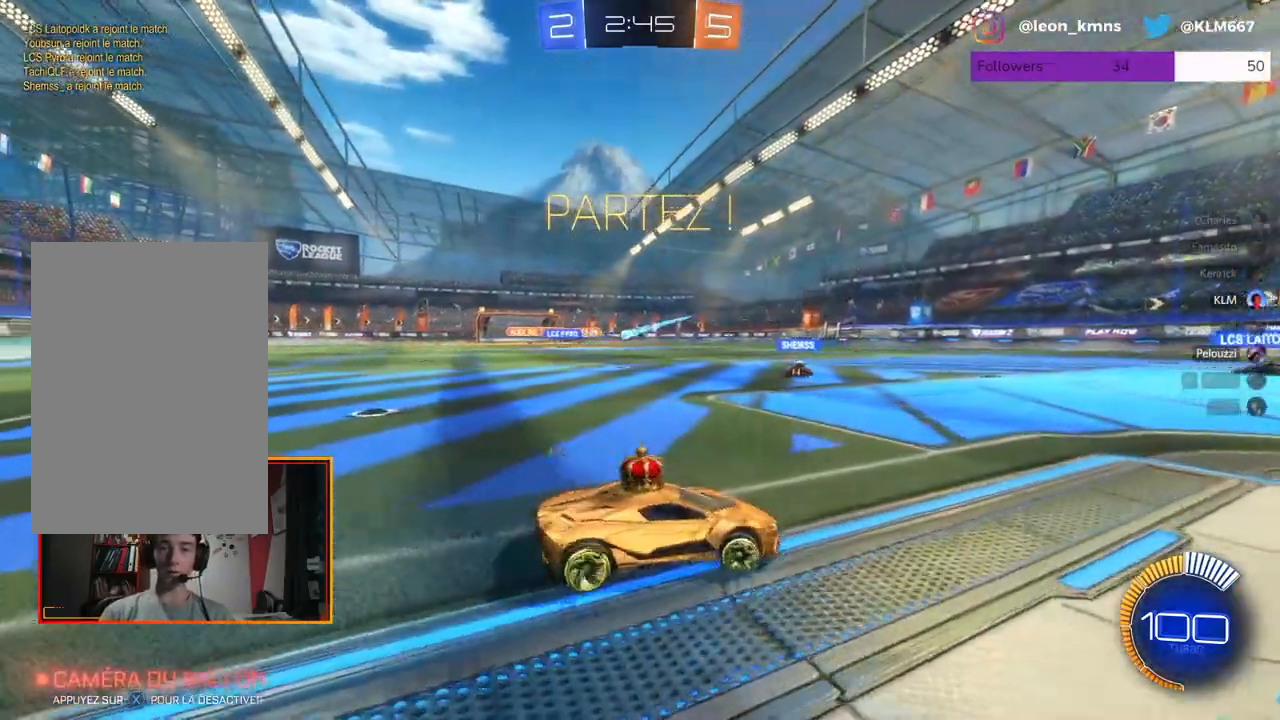
{"buttons": [], "left_stick": "center", "right_stick": "center", "events": [[100, "left_stick", "center"], [200, "R2", "up"], [217, "left_stick", "left"], [367, "left_stick", "center"]]}
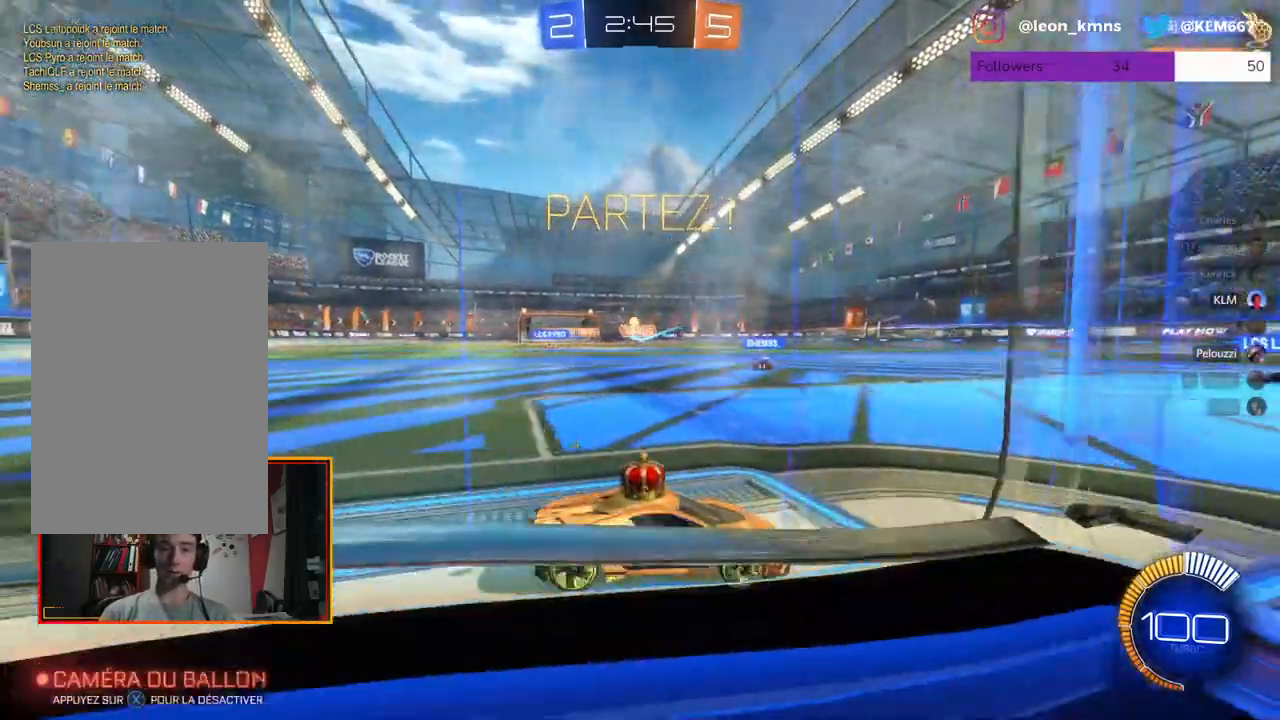
{"buttons": [], "left_stick": "right", "right_stick": "center", "events": [[83, "R2", "down"], [150, "left_stick", "left"], [233, "R2", "up"], [367, "left_stick", "center"], [467, "left_stick", "right"]]}
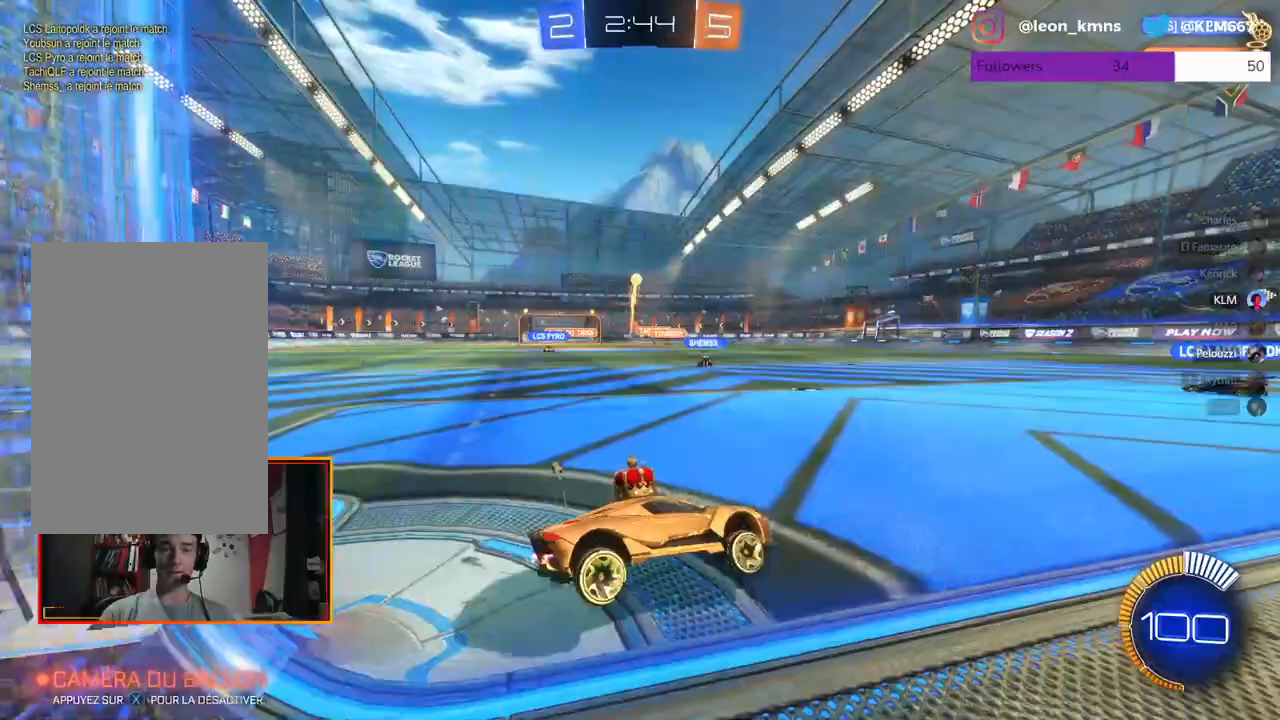
{"buttons": [], "left_stick": "center", "right_stick": "center", "events": [[183, "left_stick", "center"], [283, "left_stick", "right"], [333, "R2", "down"], [417, "left_stick", "center"], [467, "R2", "up"]]}
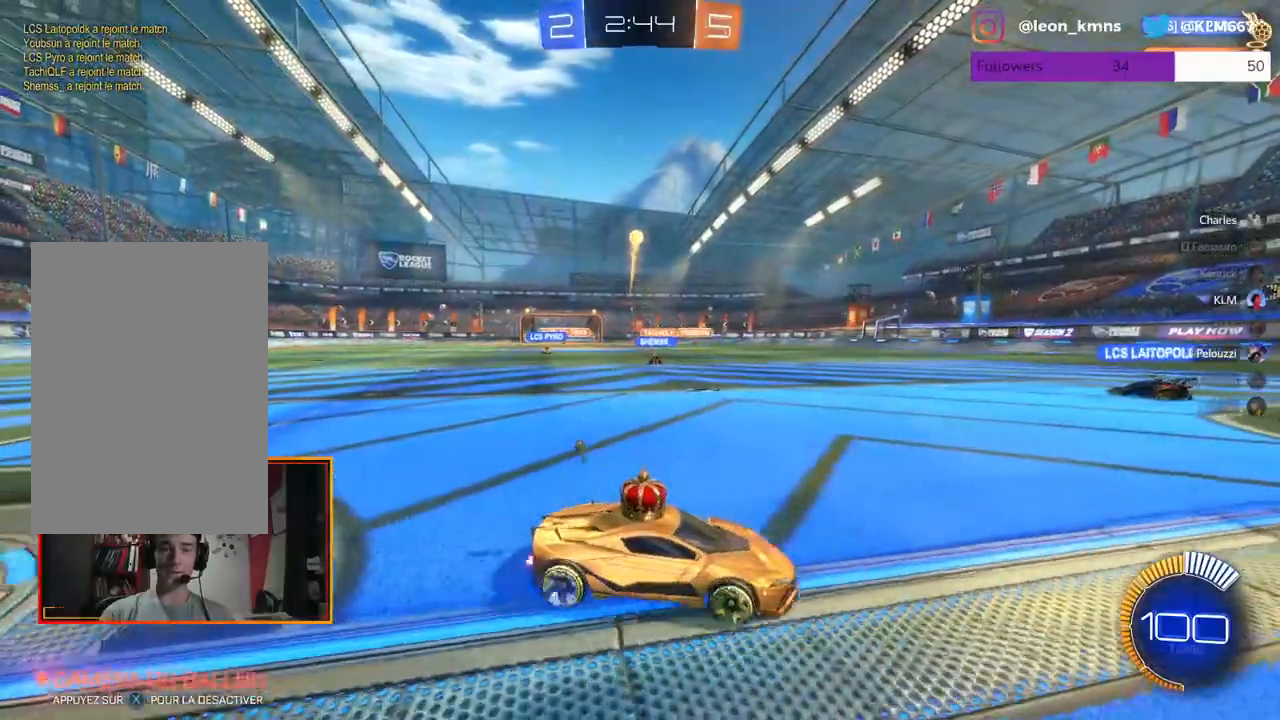
{"buttons": [], "left_stick": "center", "right_stick": "center", "events": [[17, "left_stick", "left"], [200, "left_stick", "center"], [283, "left_stick", "left"], [467, "left_stick", "center"]]}
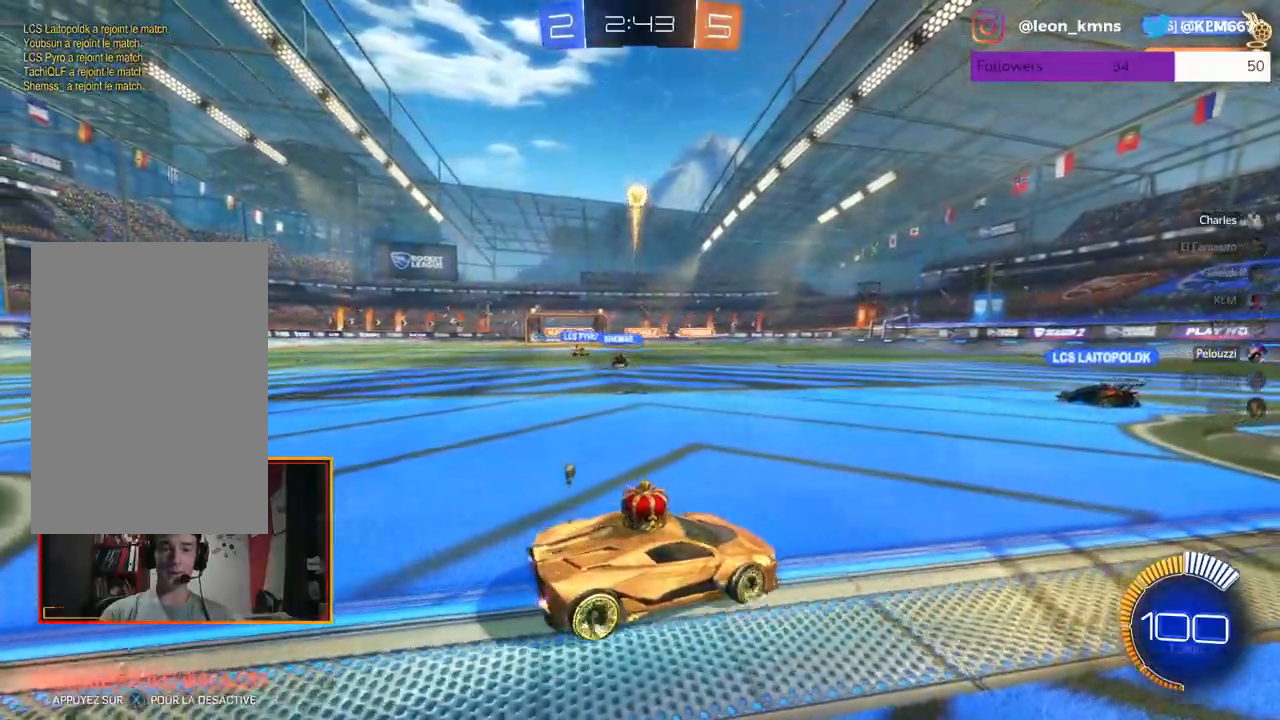
{"buttons": ["R1"], "left_stick": "center", "right_stick": "center", "events": [[67, "left_stick", "down"], [133, "A", "down"], [350, "A", "up"], [467, "R1", "down"], [483, "left_stick", "center"]]}
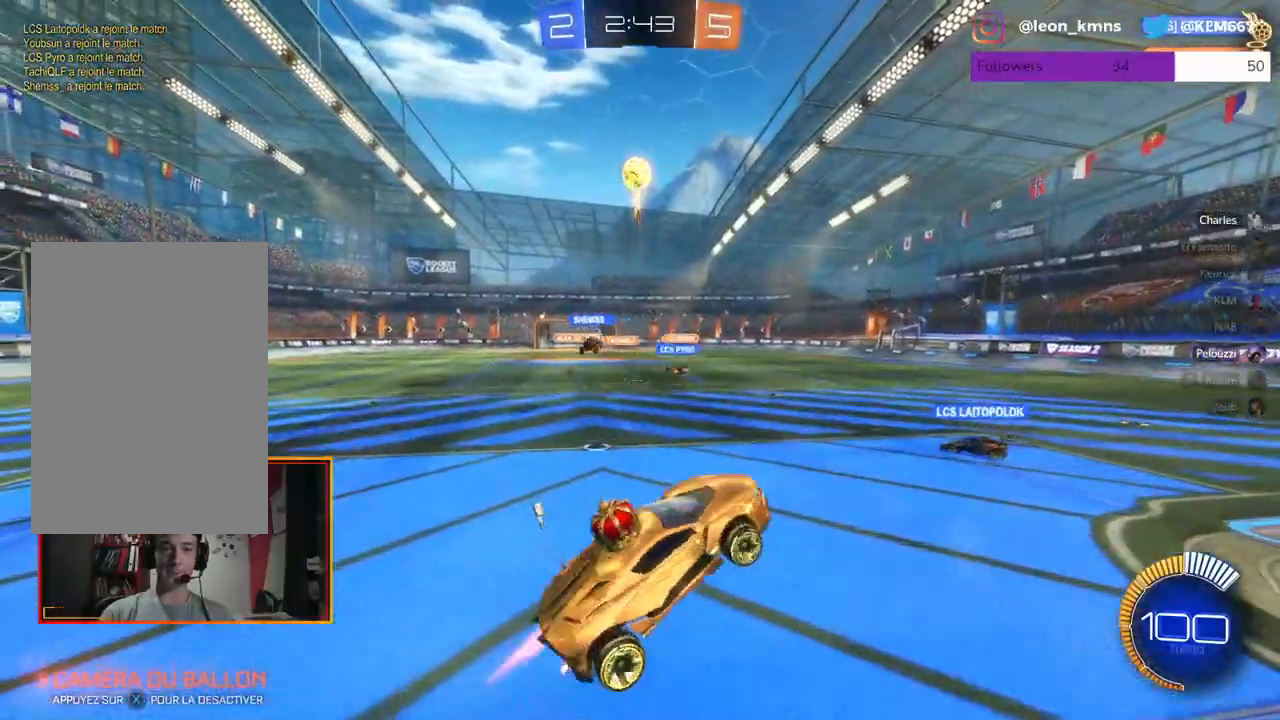
{"buttons": ["A", "L1", "L2", "R1"], "left_stick": "left", "right_stick": "center", "events": [[250, "R2", "down"], [300, "R2", "up"], [400, "left_stick", "left"], [450, "L2", "down"], [500, "A", "down"], [500, "L1", "down"]]}
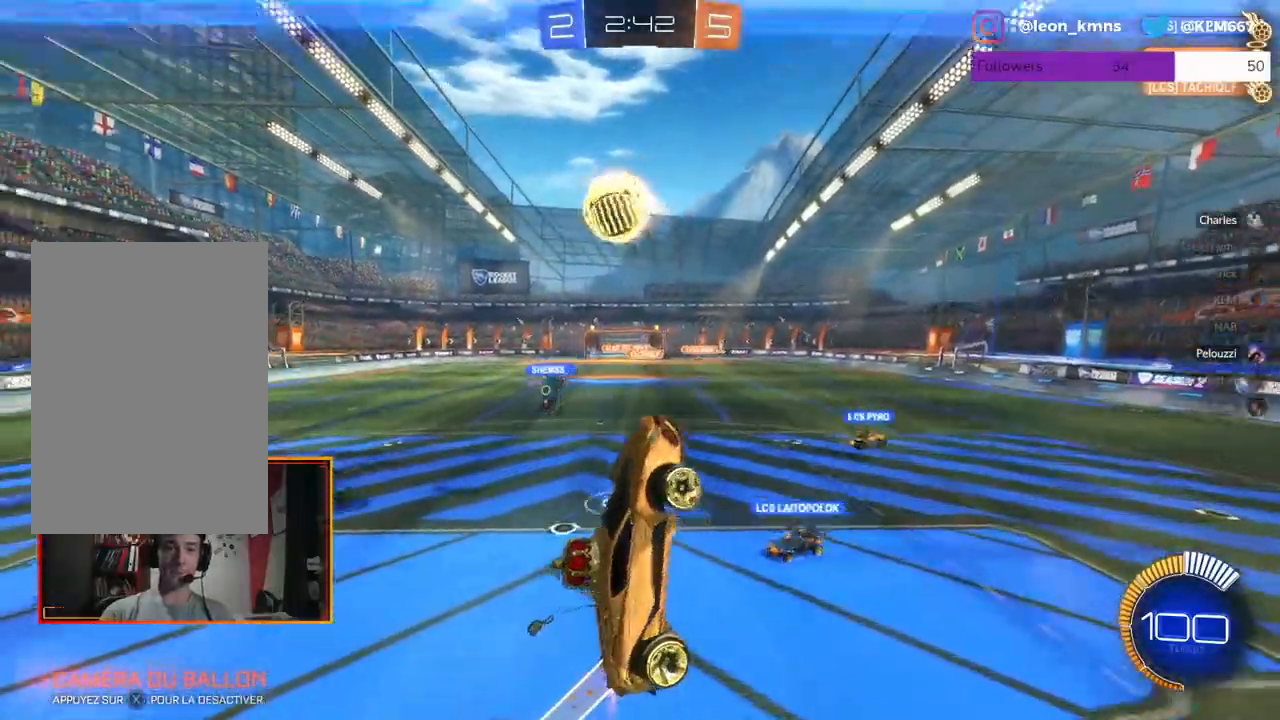
{"buttons": [], "left_stick": "center", "right_stick": "center"}
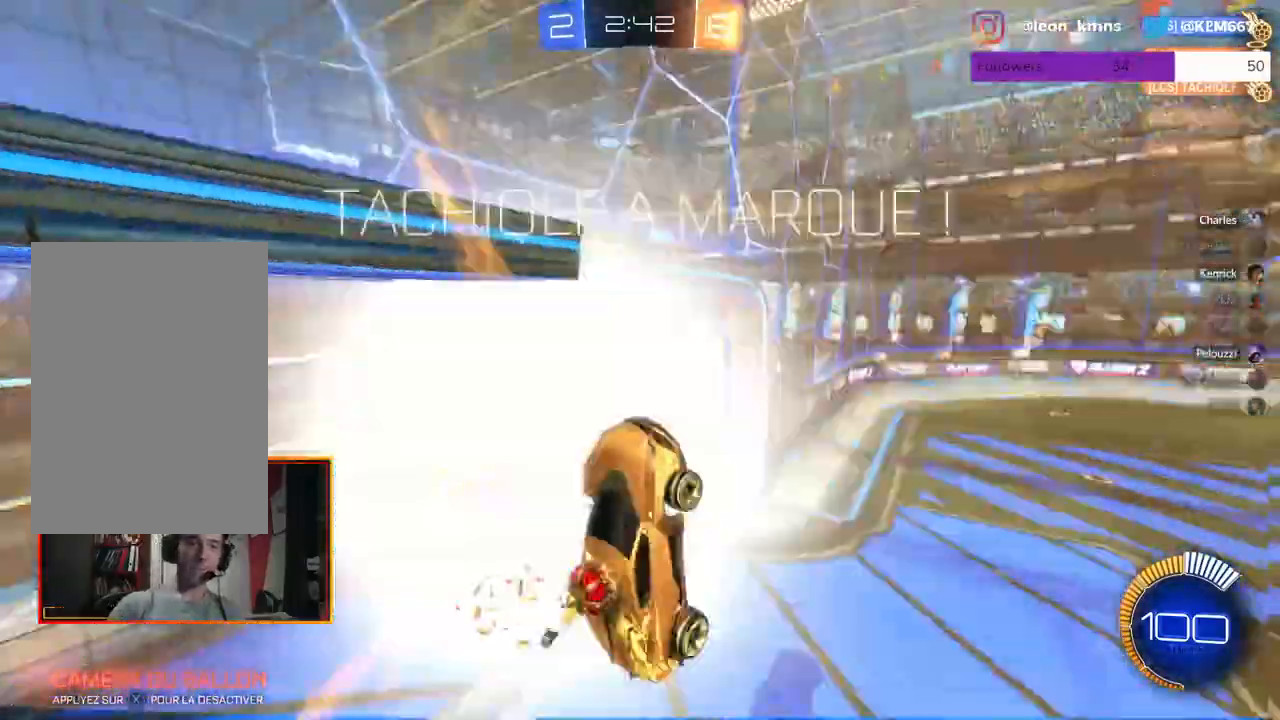
{"buttons": ["R2"], "left_stick": "center", "right_stick": "center", "events": [[150, "R2", "down"]]}
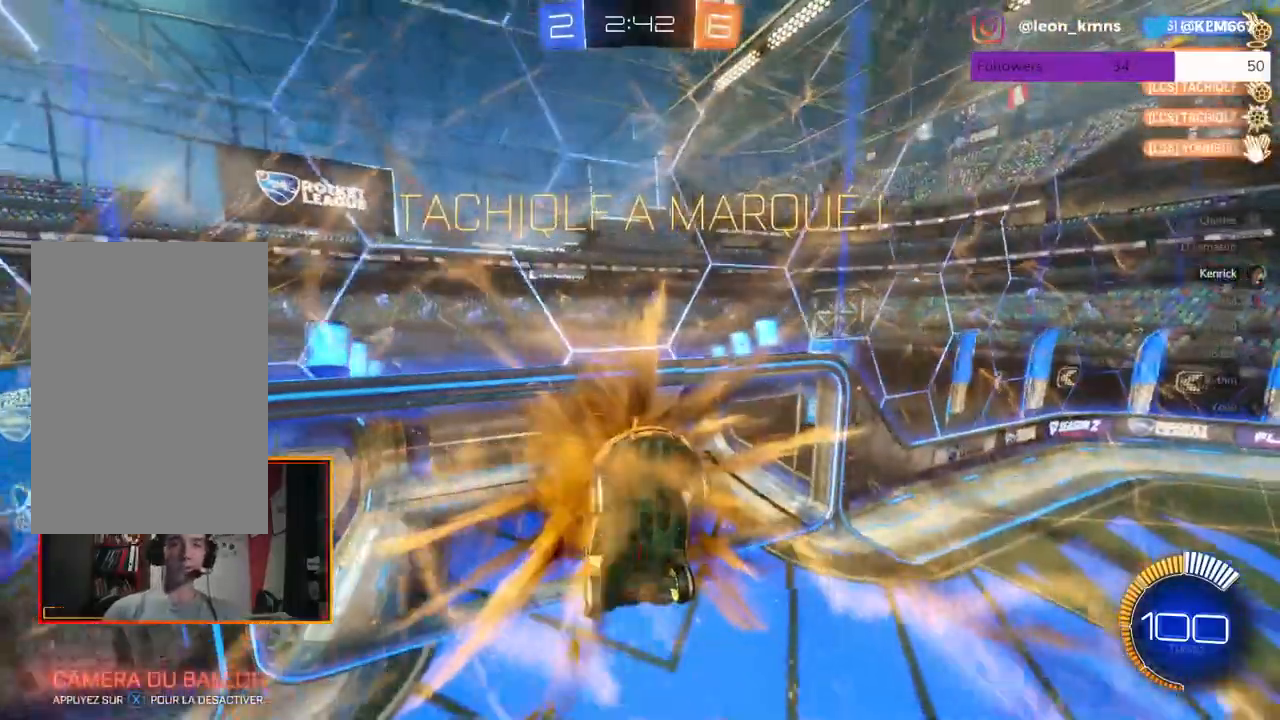
{"buttons": [], "left_stick": "center", "right_stick": "center", "events": [[83, "R2", "up"]]}